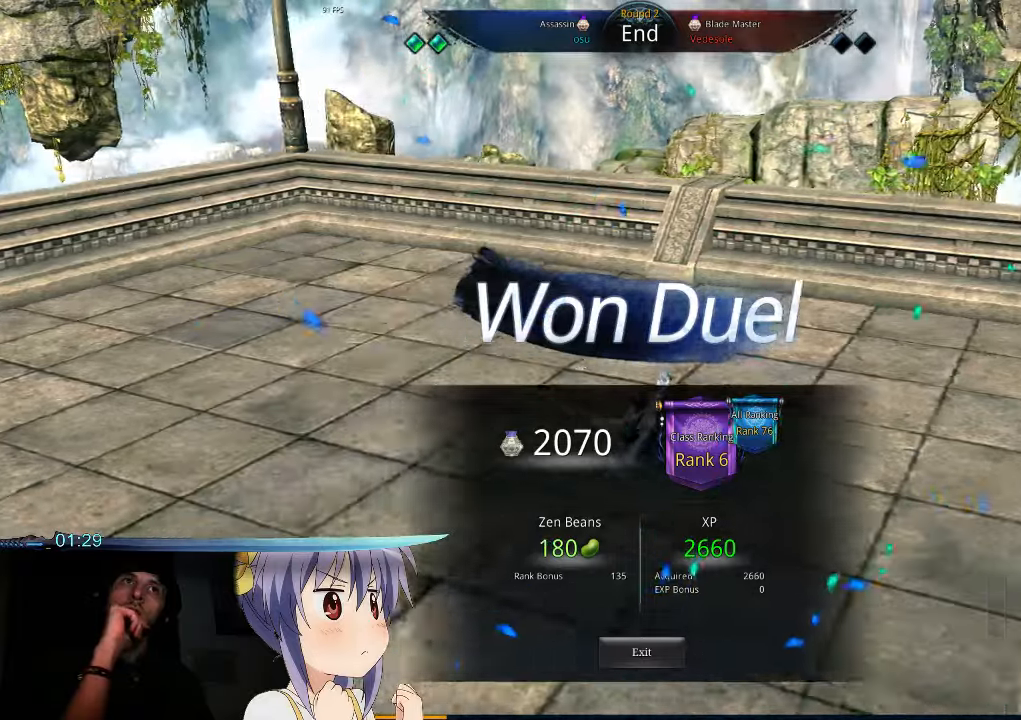
Gameplay with keyboard and mouse; each line is a JSON object with the keys and mouse buttons held at the frame after it. "events" lists presses ("down") and releases ("up") of "1", "2", "3", "4", "5", "6", "7", "a", "b", "c", "caps_lock", "d", "e", "f", "g", "h", "q", "r", "s", "shift", "t", "tab", "tilde", "v", "w", "x", "y", "z", "mouse_left" and "mouse_right" between this image and that frame as [ms after this image, input, new state], when the widget could be followed in between. "mouse_left", "mouse_right" = the "left", "right" buttons of the "mouse" list. No other keys are recorded. Mouse movement is not recorded.
{"keys": ["d"], "mouse": [], "events": []}
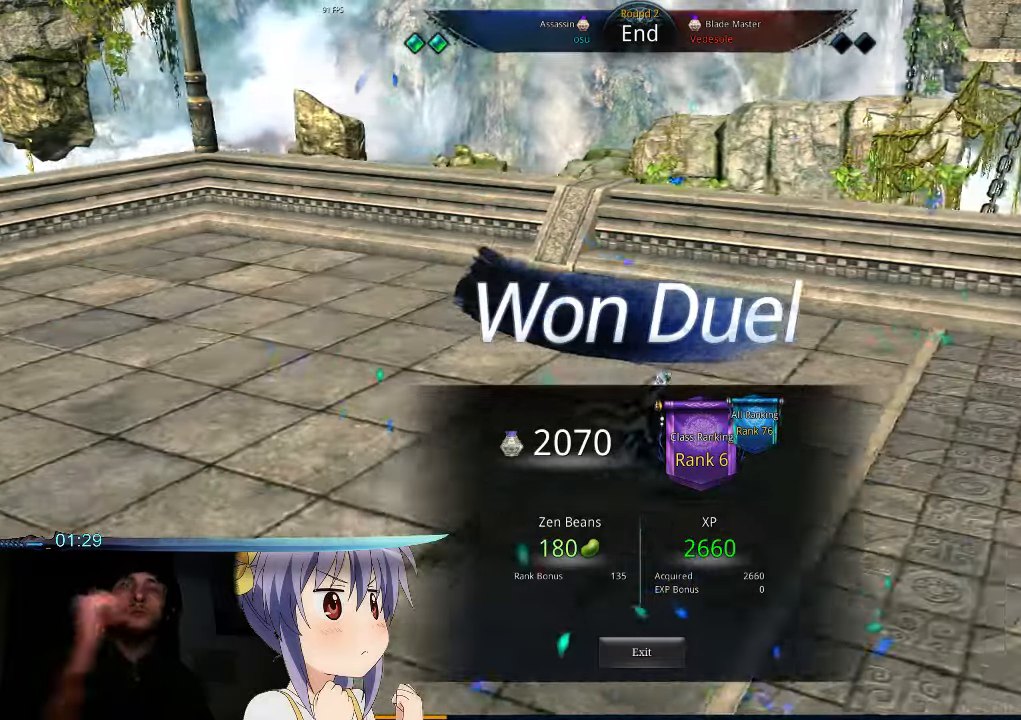
{"keys": ["d"], "mouse": [], "events": []}
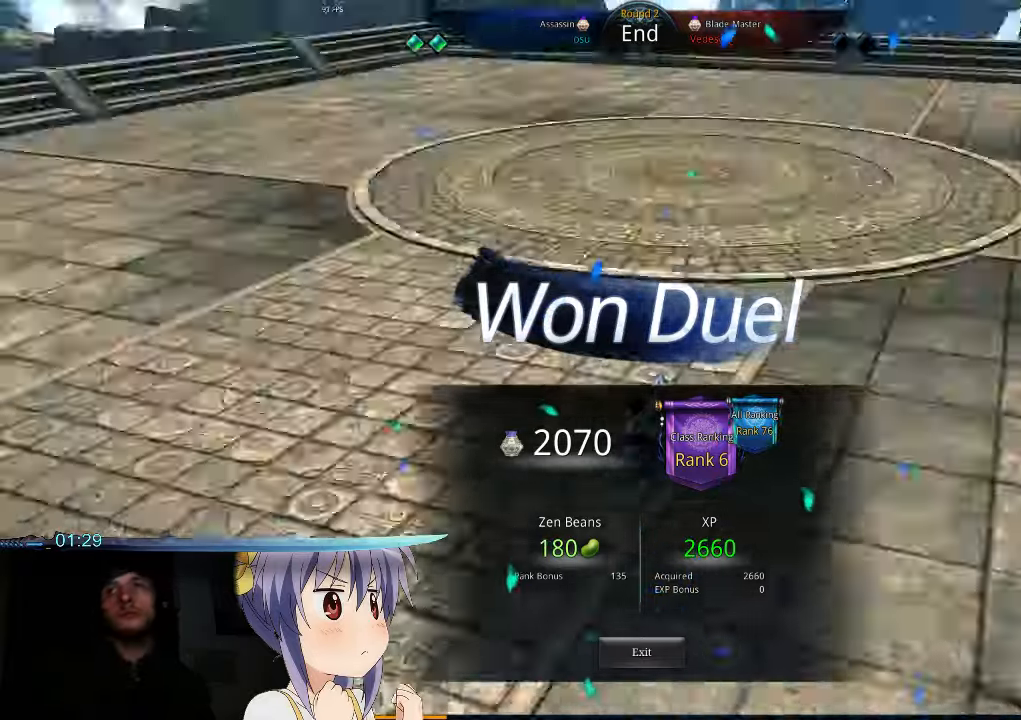
{"keys": [], "mouse": [], "events": [[33, "w", "down"], [133, "d", "up"], [167, "w", "up"]]}
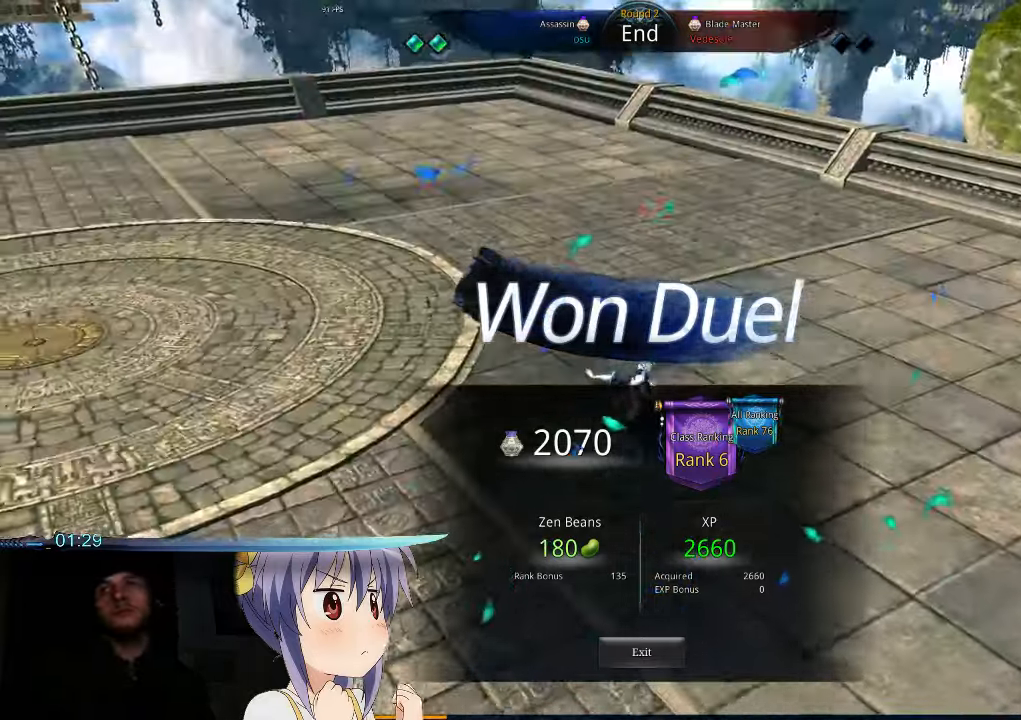
{"keys": ["a", "w"], "mouse": [], "events": [[33, "w", "down"], [200, "a", "down"]]}
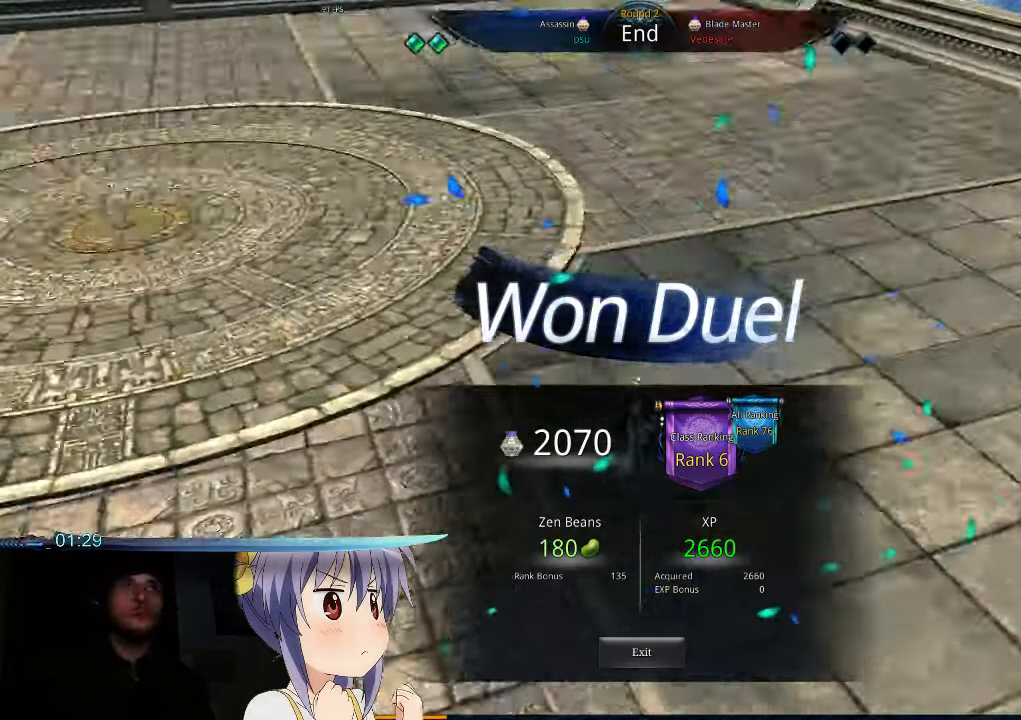
{"keys": [], "mouse": [], "events": [[67, "a", "up"], [100, "w", "up"]]}
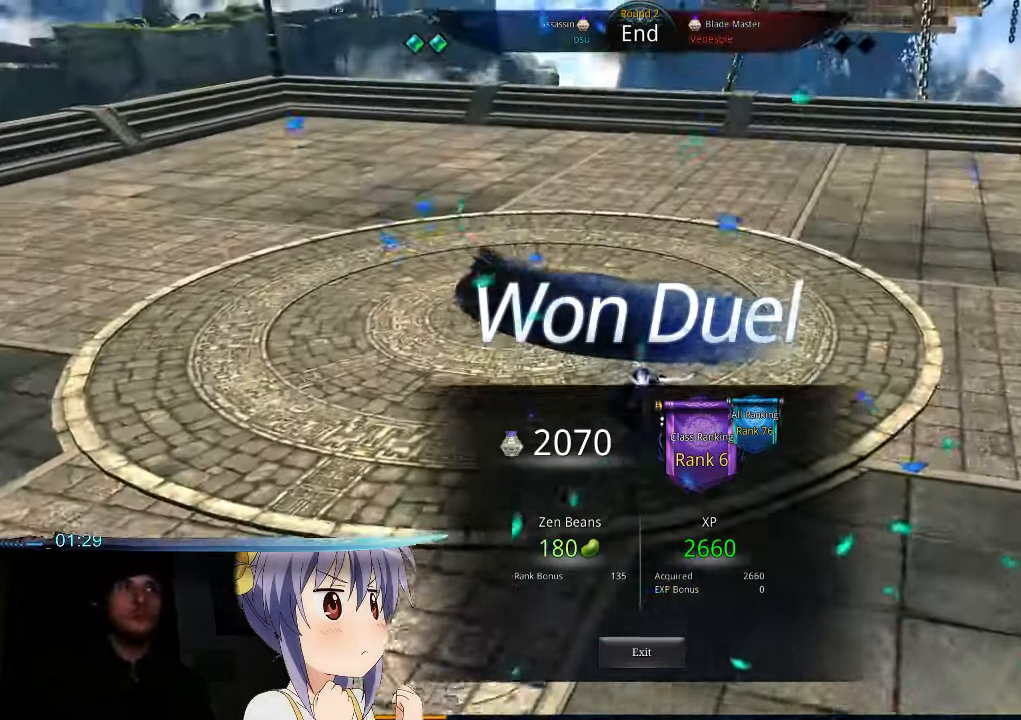
{"keys": ["a"], "mouse": [], "events": [[100, "a", "down"]]}
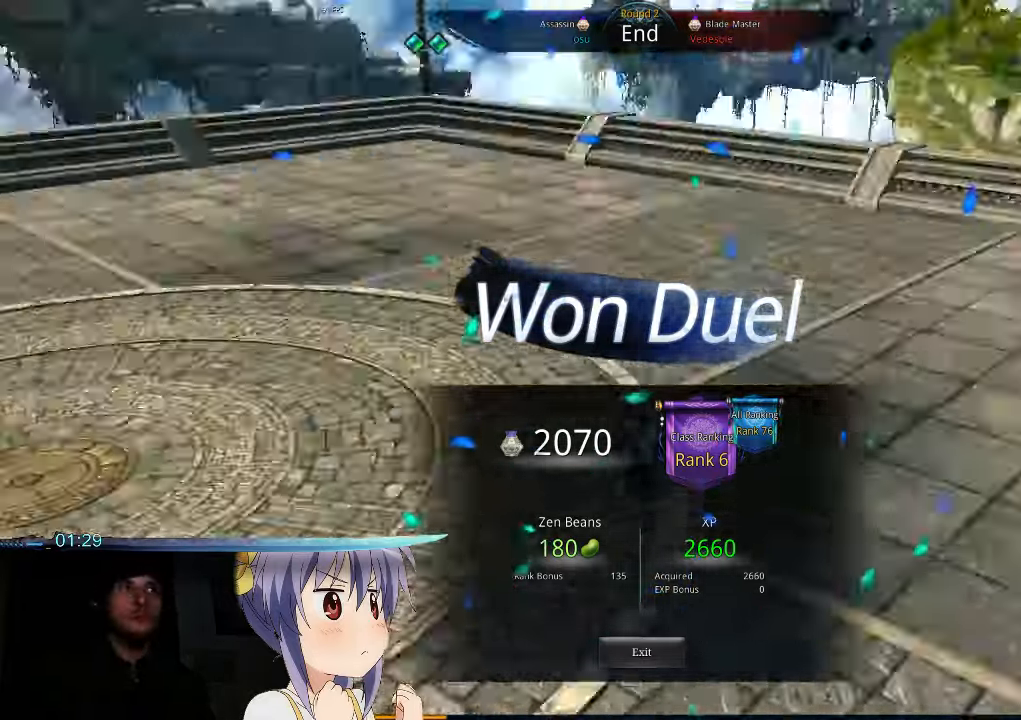
{"keys": [], "mouse": [], "events": [[100, "a", "up"], [333, "tab", "down"], [433, "tab", "up"]]}
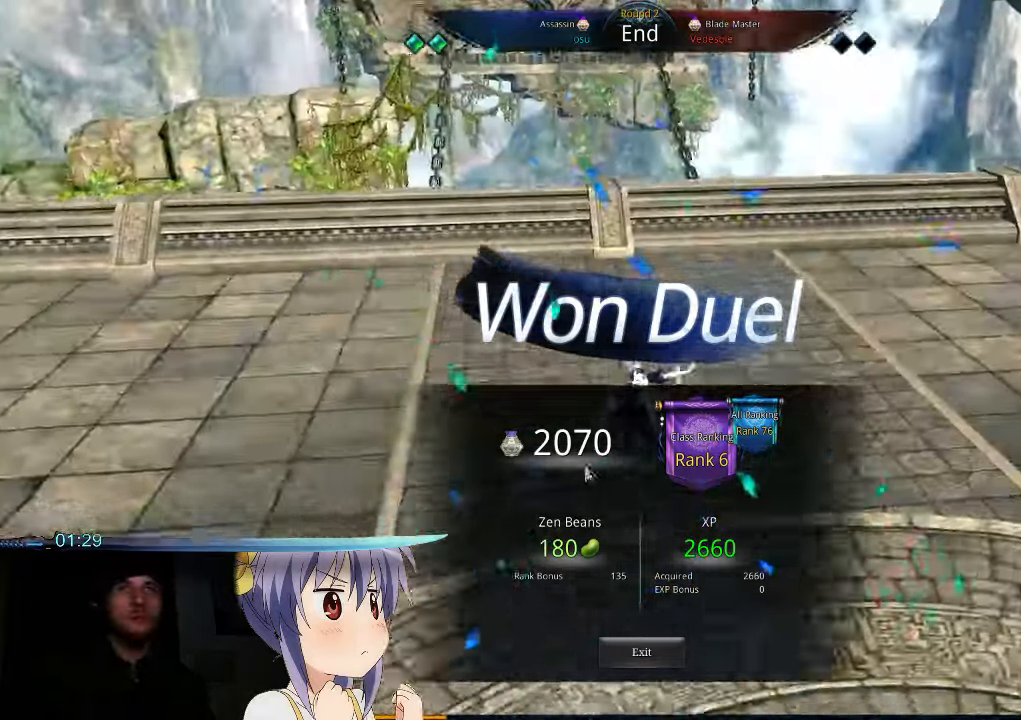
{"keys": [], "mouse": [], "events": []}
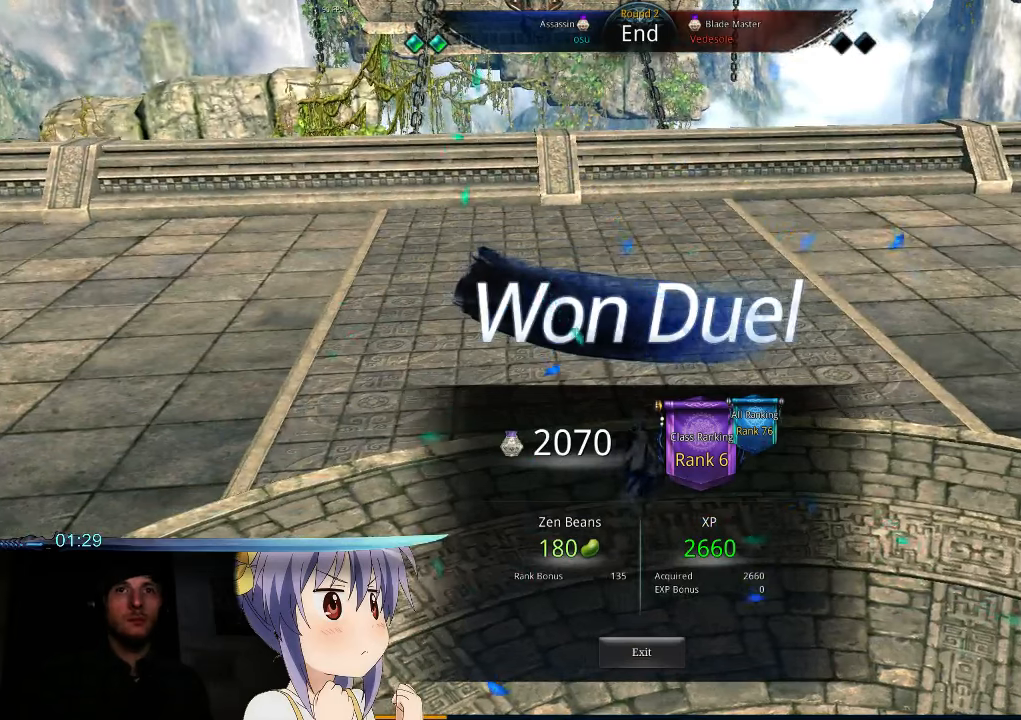
{"keys": [], "mouse": [], "events": []}
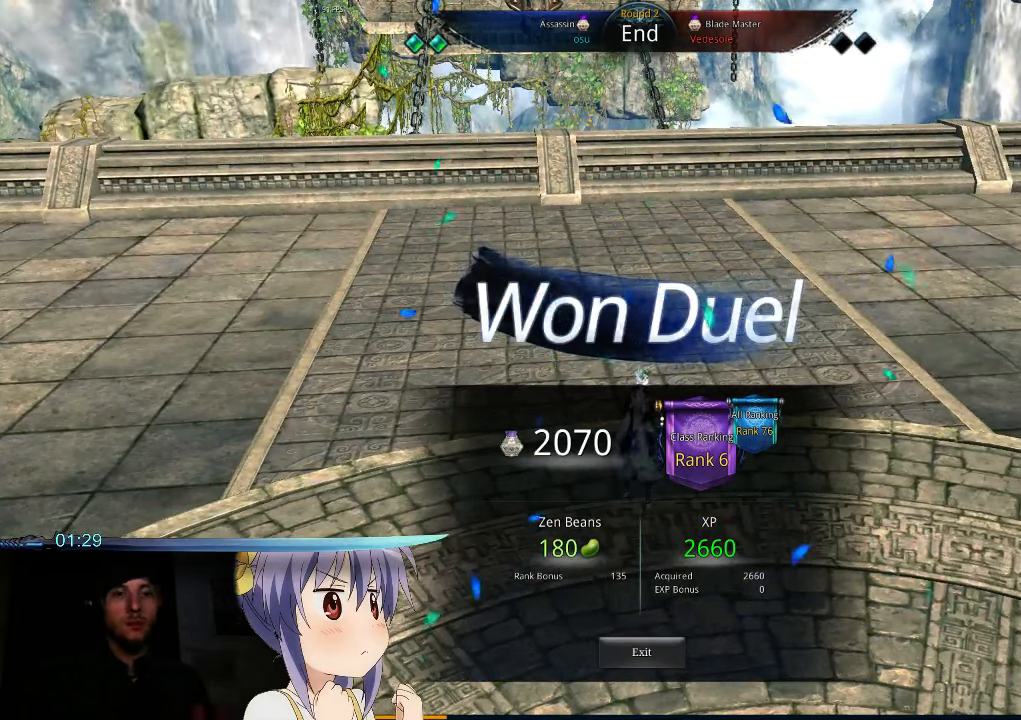
{"keys": [], "mouse": [], "events": []}
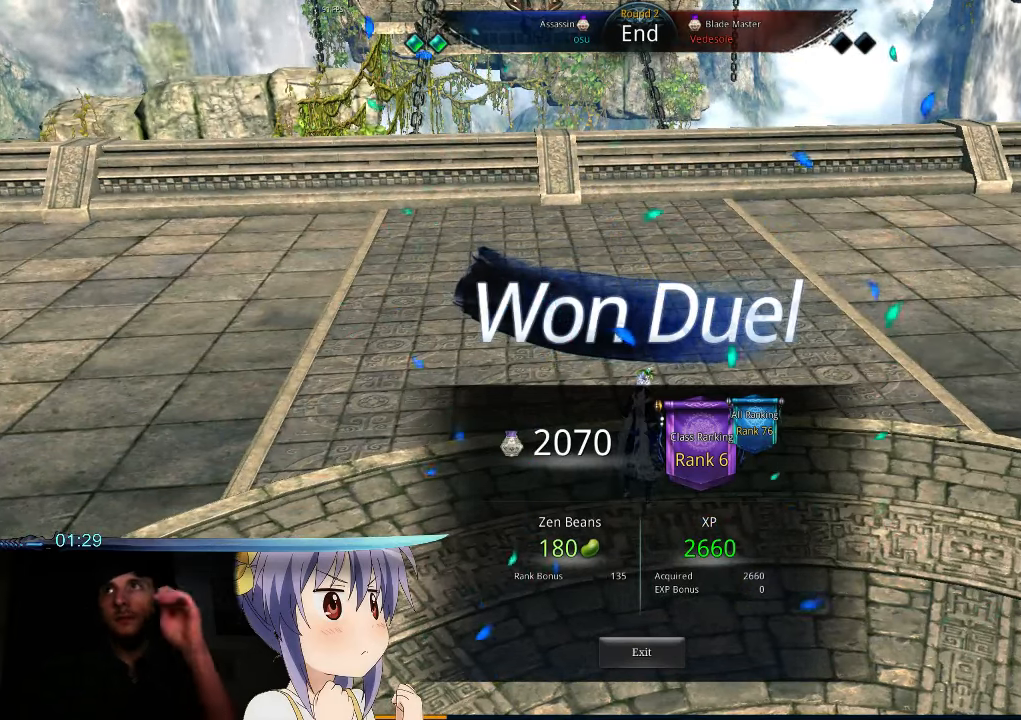
{"keys": [], "mouse": [], "events": []}
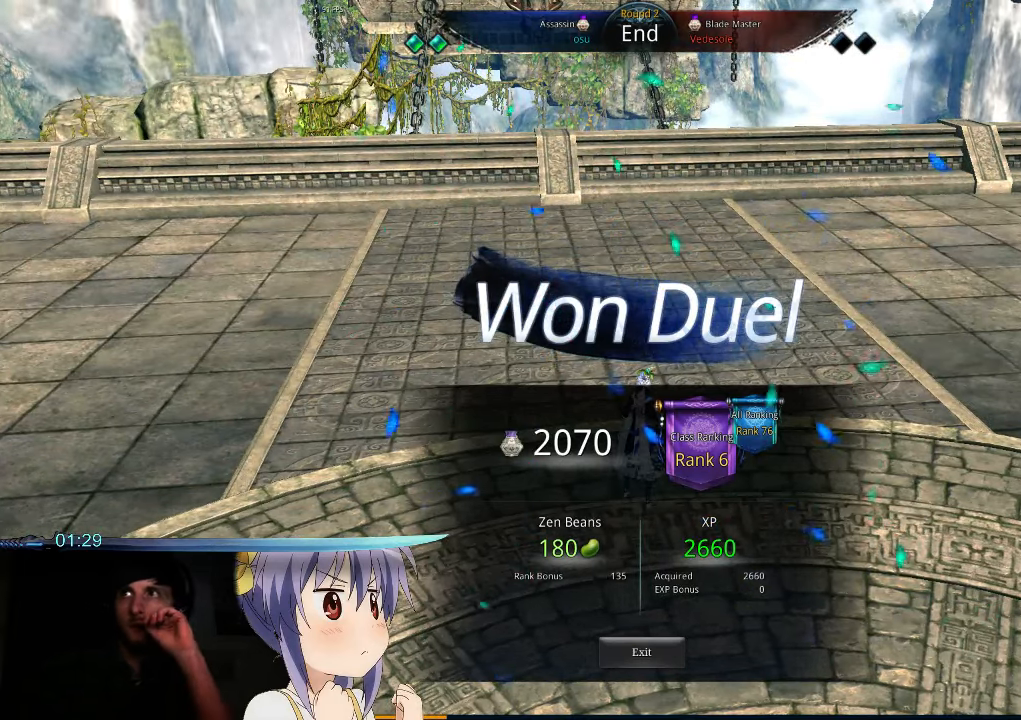
{"keys": [], "mouse": [], "events": [[366, "mouse_left", "down"], [466, "mouse_left", "up"]]}
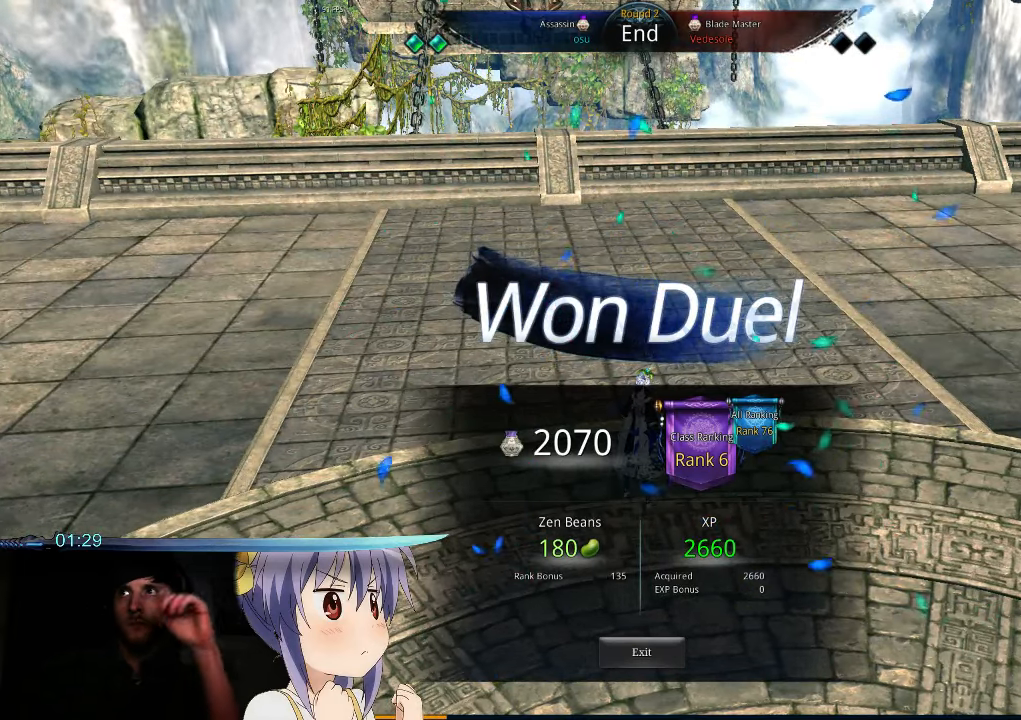
{"keys": [], "mouse": [], "events": []}
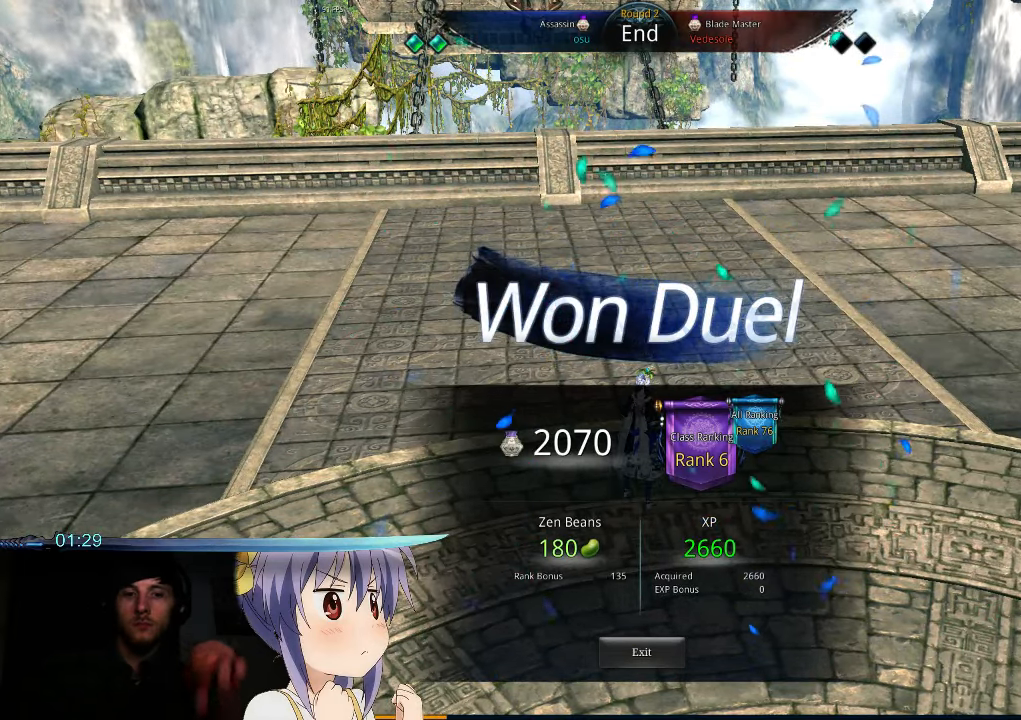
{"keys": [], "mouse": [], "events": []}
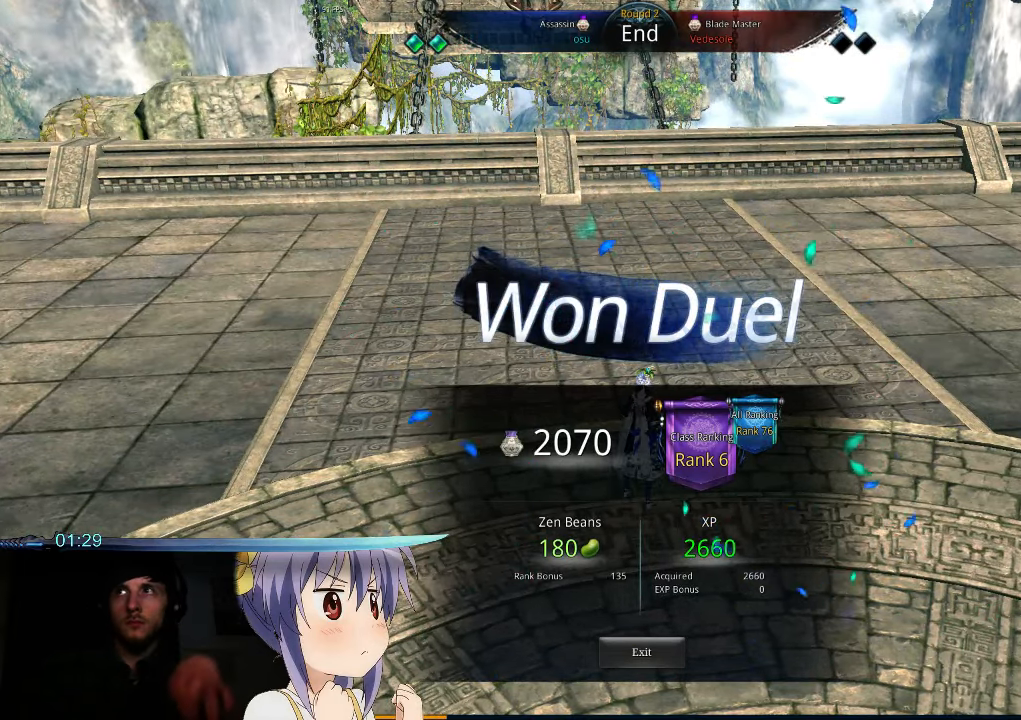
{"keys": [], "mouse": [], "events": []}
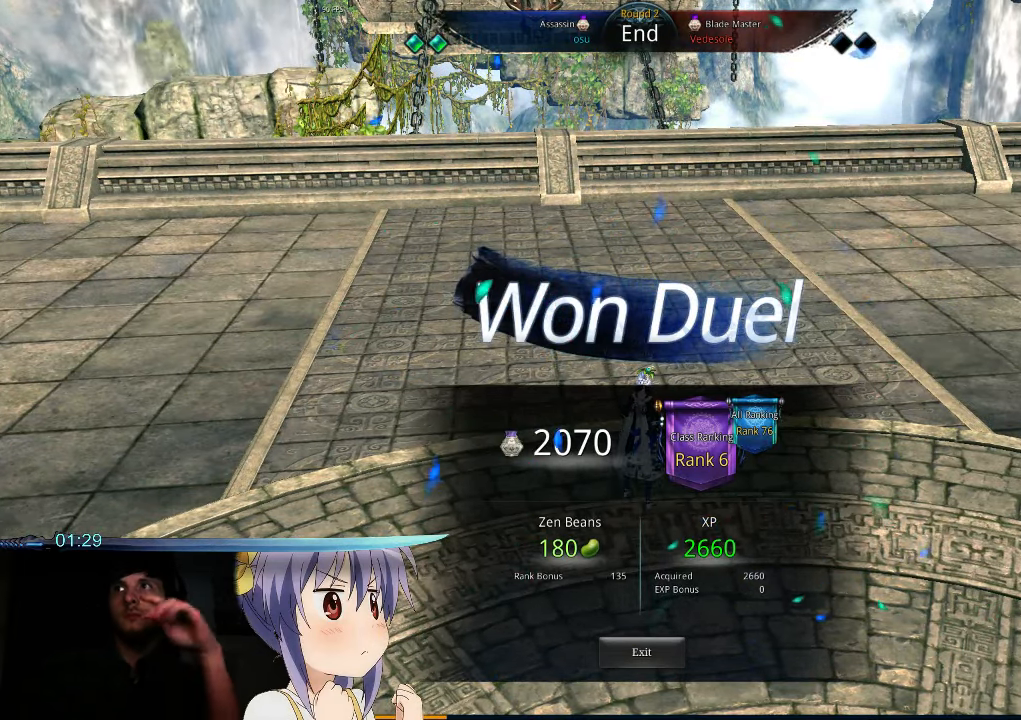
{"keys": [], "mouse": [], "events": []}